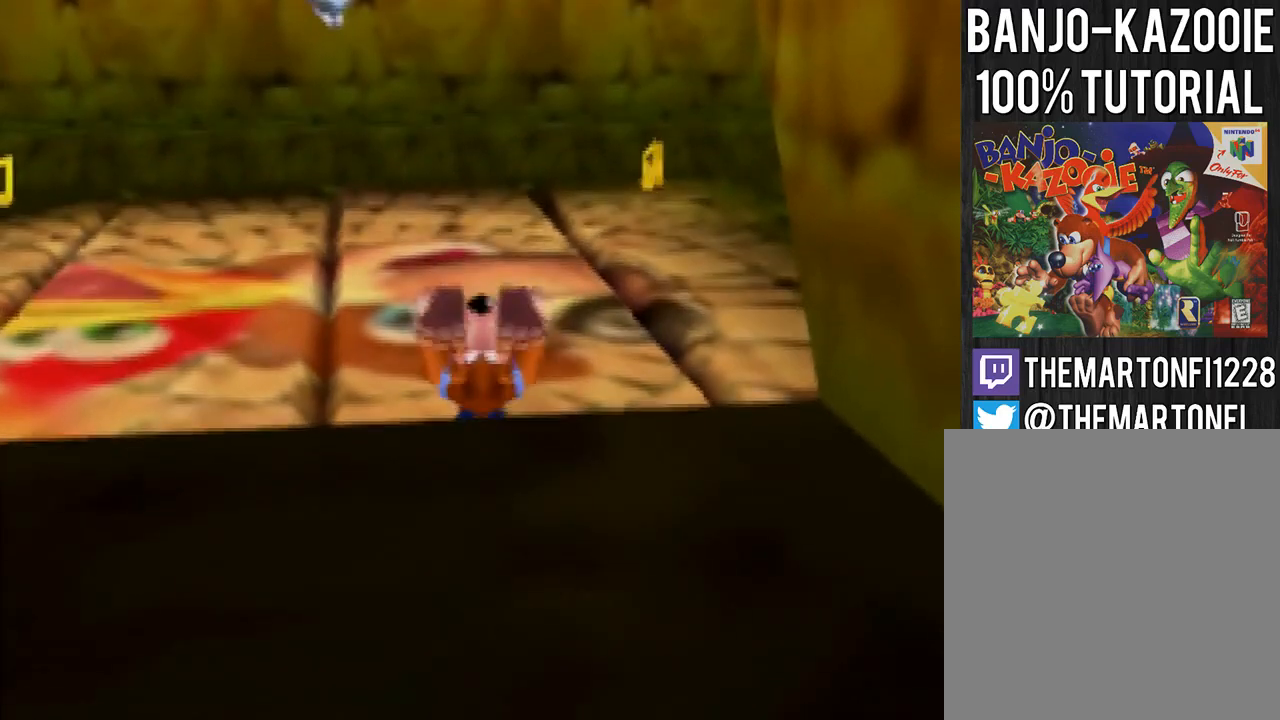
Gameplay with a controller (Nintendo layout); each line is a JSON object with the inputs held at the frame after it. "events" lists button and stick changes between this image and that frame as [ms after this image, input, new state], when the widget could be followed in between. Not read: L3 R3.
{"buttons": [], "left_stick": "up-left", "events": [[200, "left_stick", "up-left"]]}
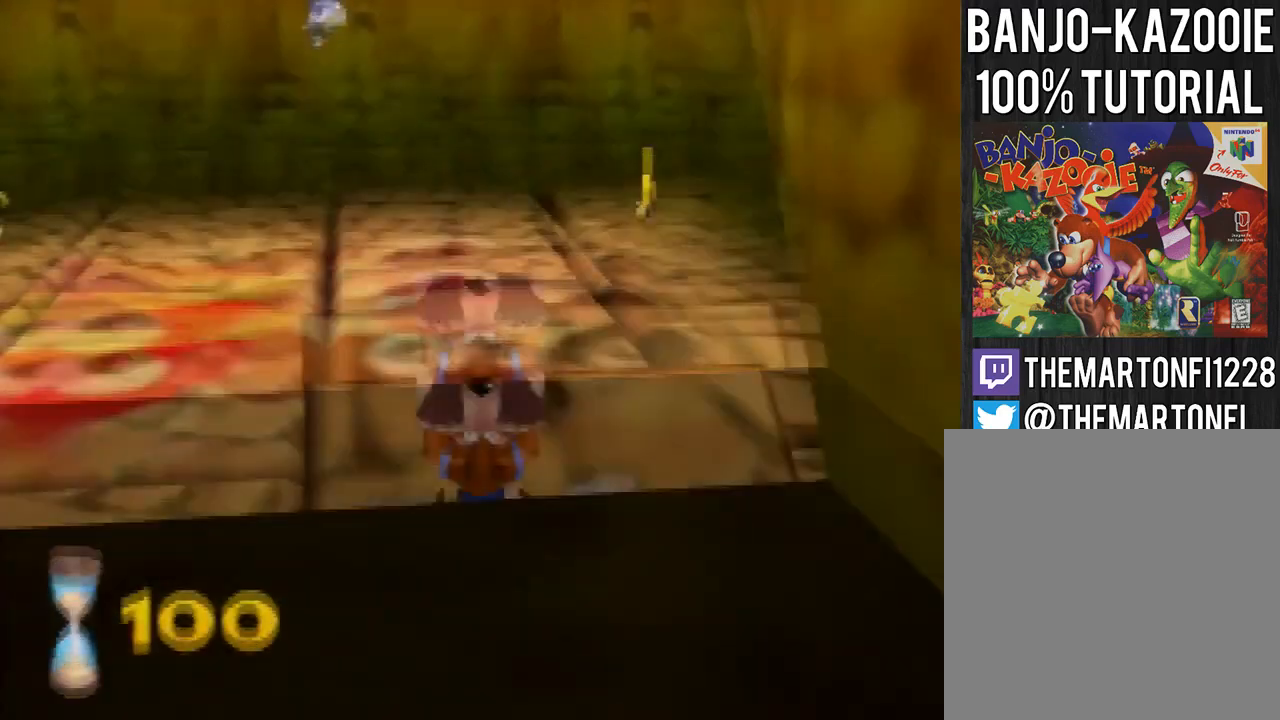
{"buttons": [], "left_stick": "up-left", "events": []}
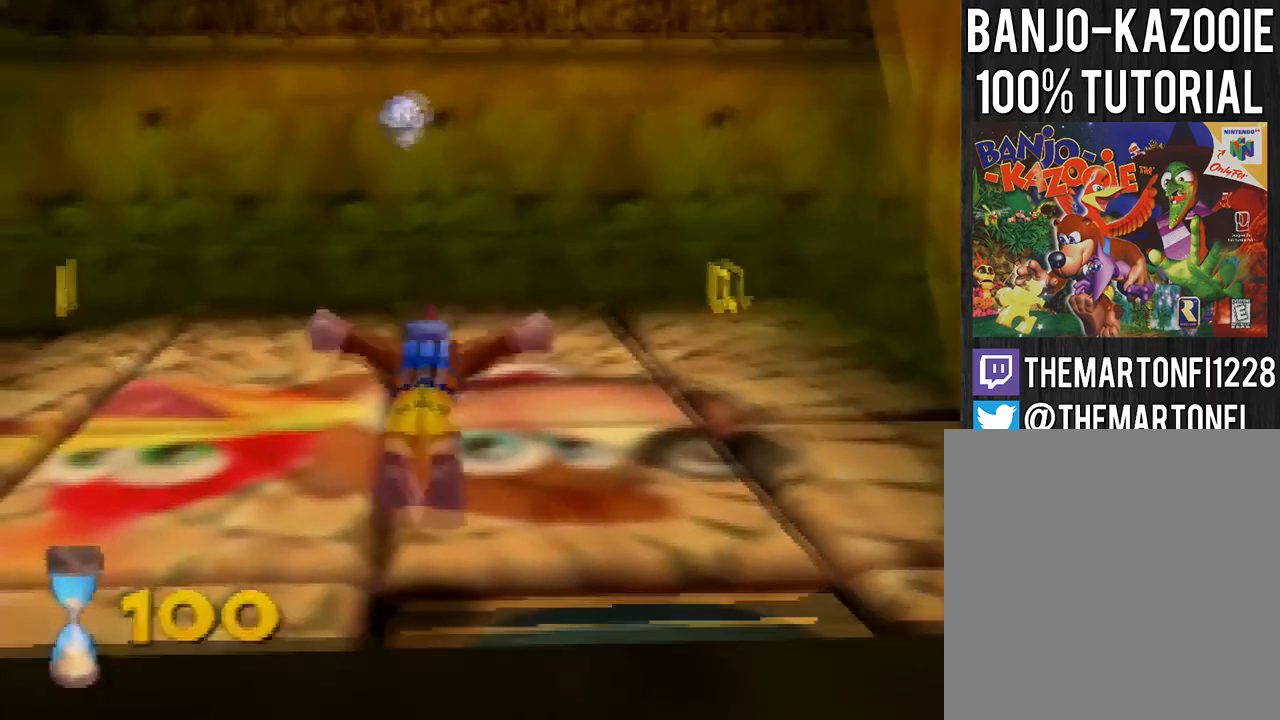
{"buttons": [], "left_stick": "up-left", "events": [[200, "B", "down"], [334, "B", "up"]]}
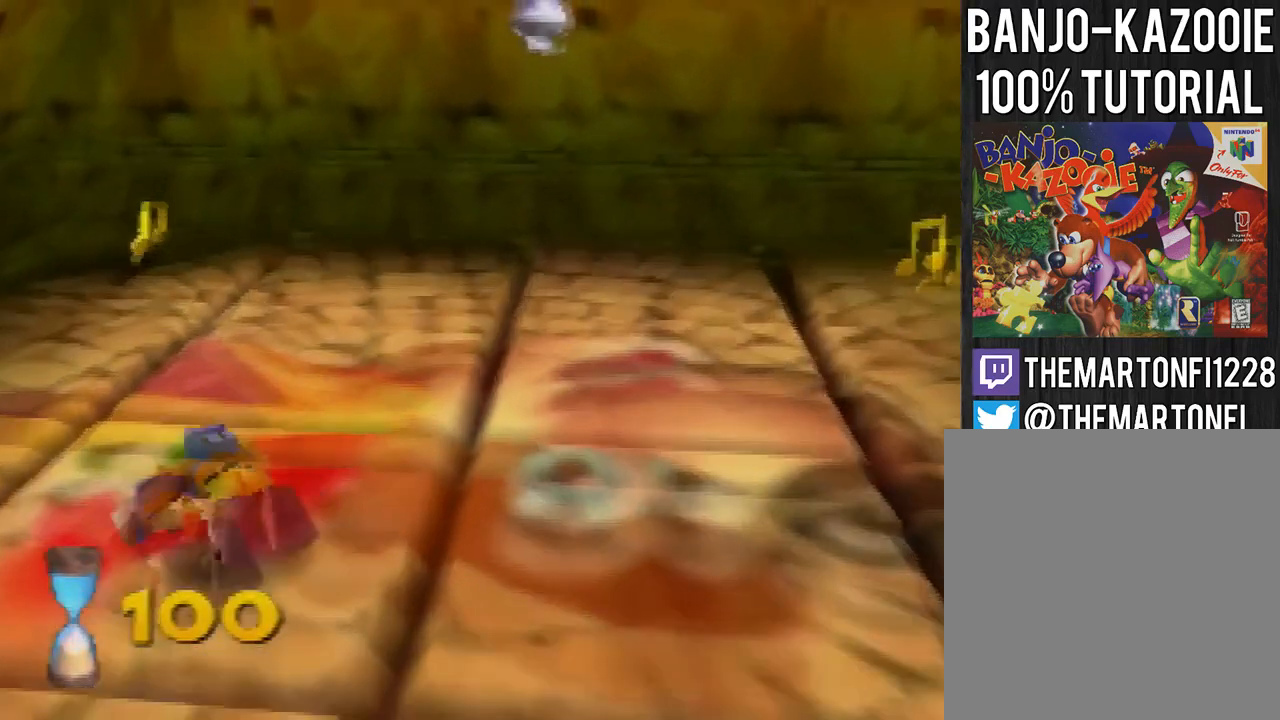
{"buttons": ["A"], "left_stick": "up-right", "events": [[66, "left_stick", "up"], [367, "A", "down"], [400, "left_stick", "up-right"]]}
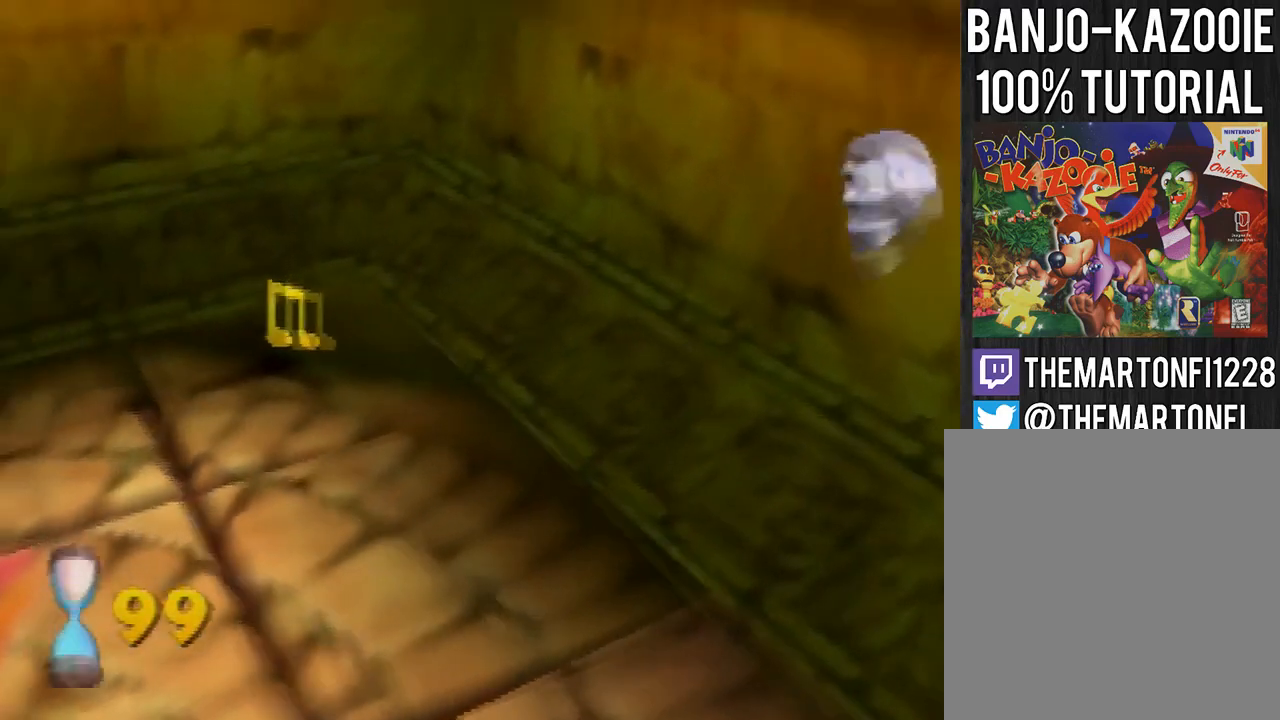
{"buttons": [], "left_stick": "right", "events": [[100, "A", "up"], [434, "left_stick", "right"]]}
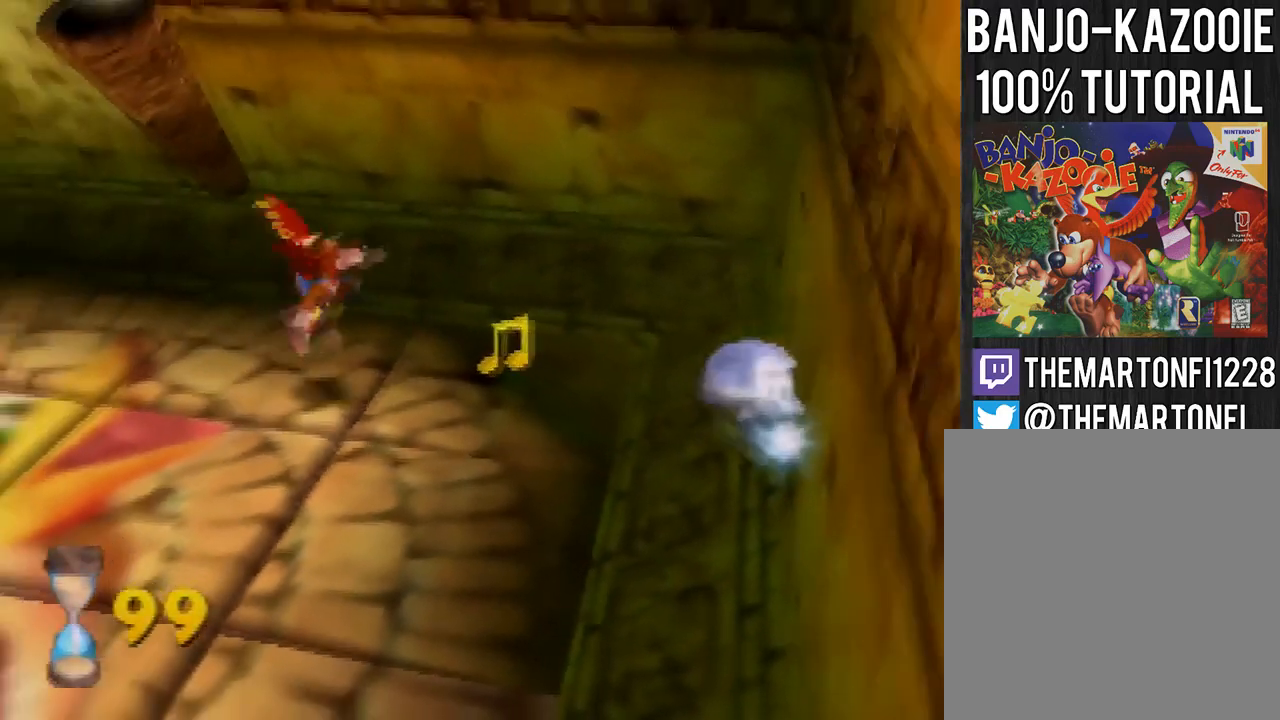
{"buttons": [], "left_stick": "center", "events": [[300, "left_stick", "center"]]}
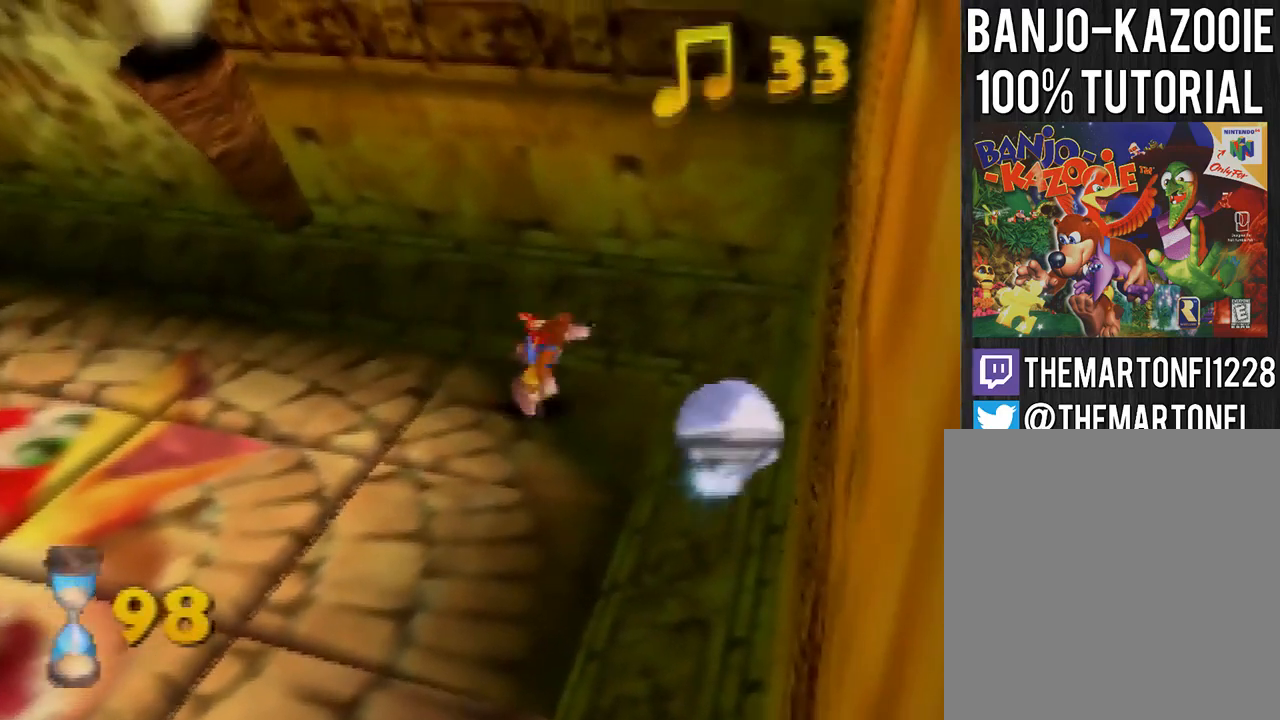
{"buttons": [], "left_stick": "down-left", "events": [[67, "A", "down"], [134, "A", "up"], [167, "left_stick", "down-left"]]}
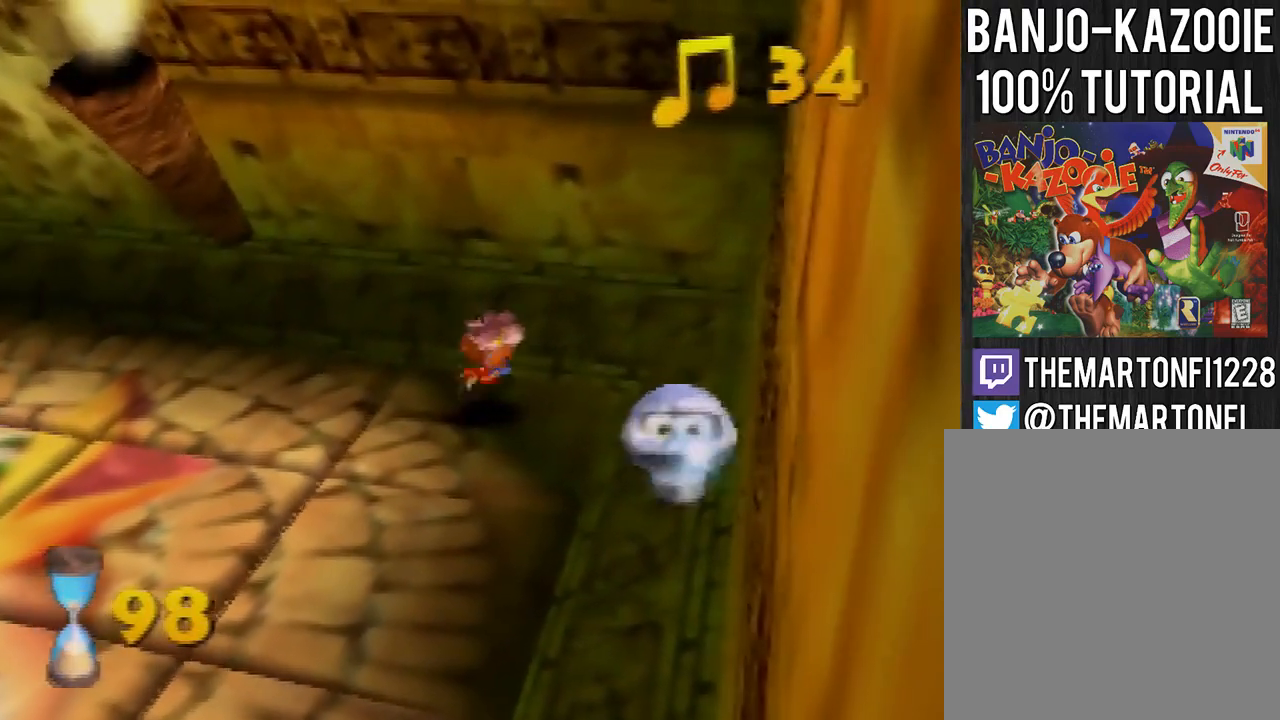
{"buttons": [], "left_stick": "down-left", "events": []}
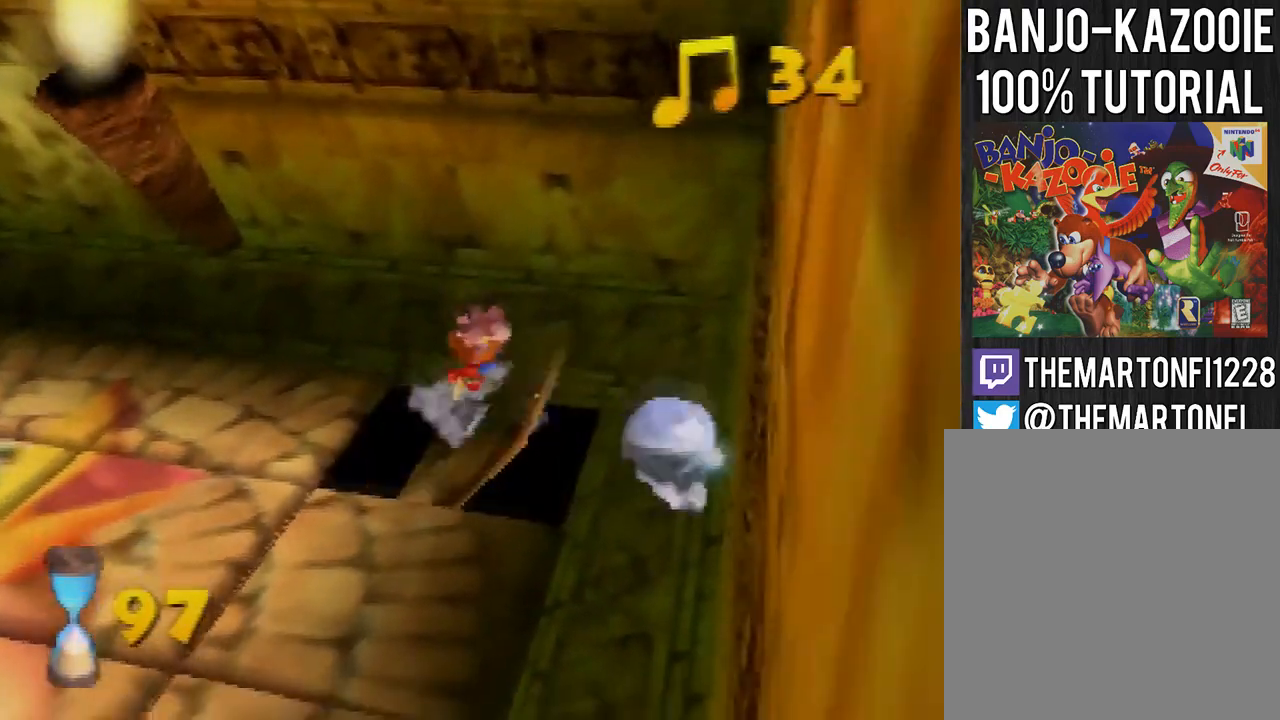
{"buttons": [], "left_stick": "down-left", "events": []}
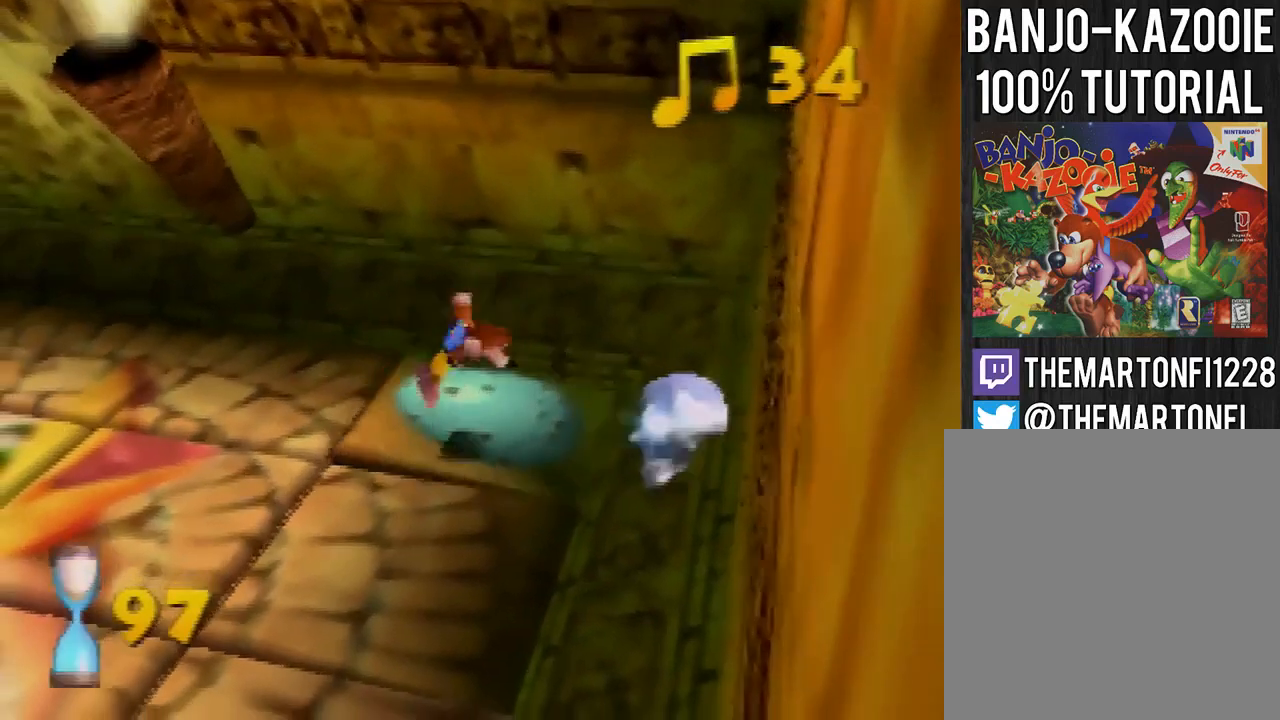
{"buttons": [], "left_stick": "center", "events": [[267, "A", "down"], [333, "A", "up"], [433, "left_stick", "center"]]}
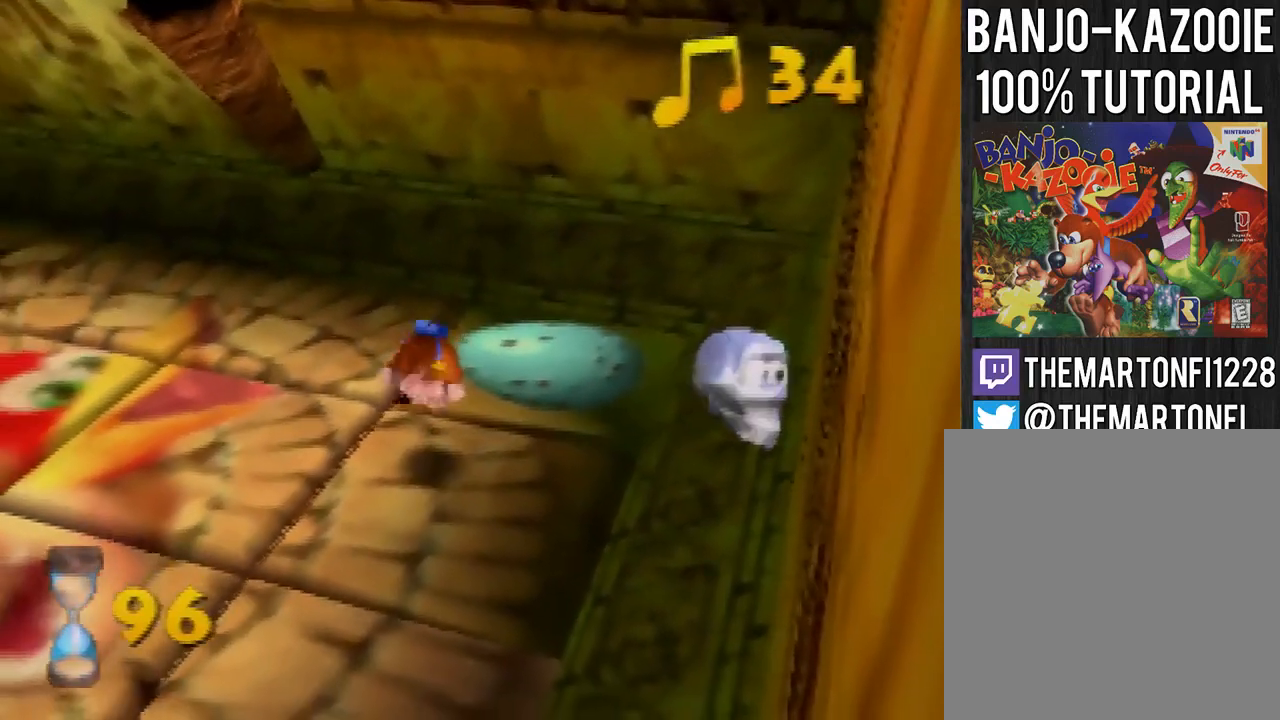
{"buttons": [], "left_stick": "up-left", "events": [[67, "left_stick", "up-left"]]}
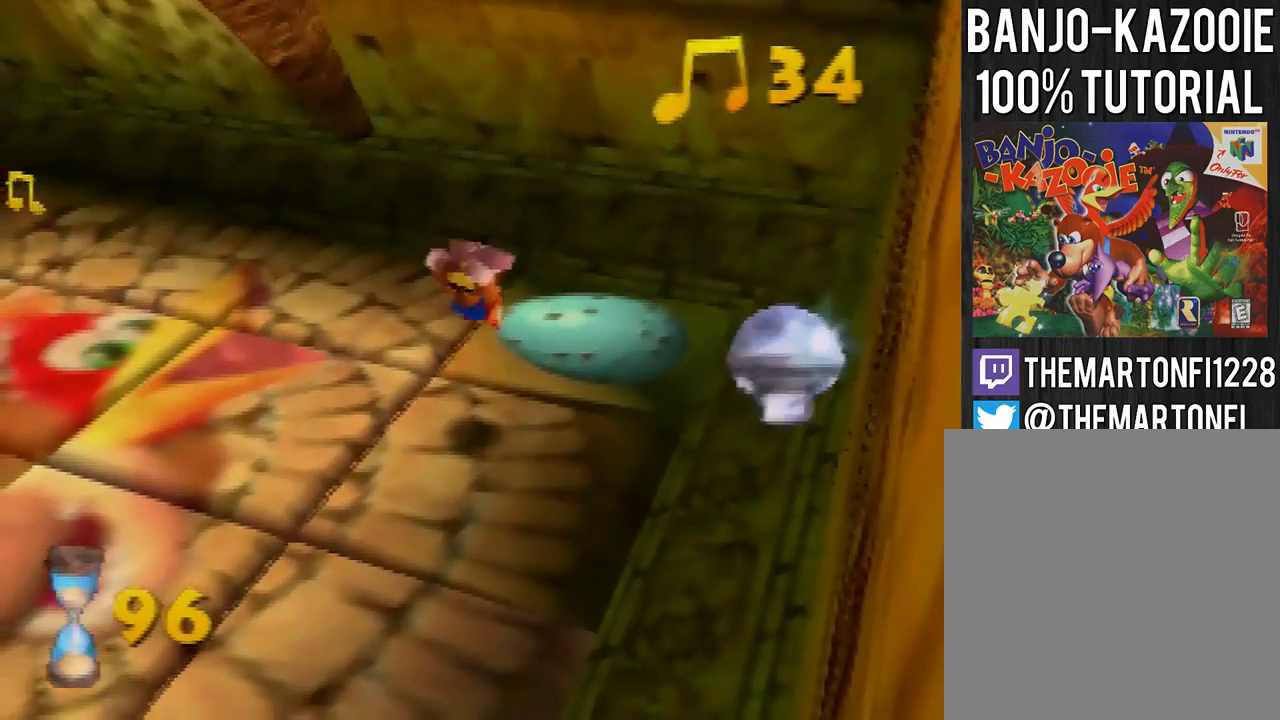
{"buttons": [], "left_stick": "down-left", "events": [[400, "left_stick", "down-left"]]}
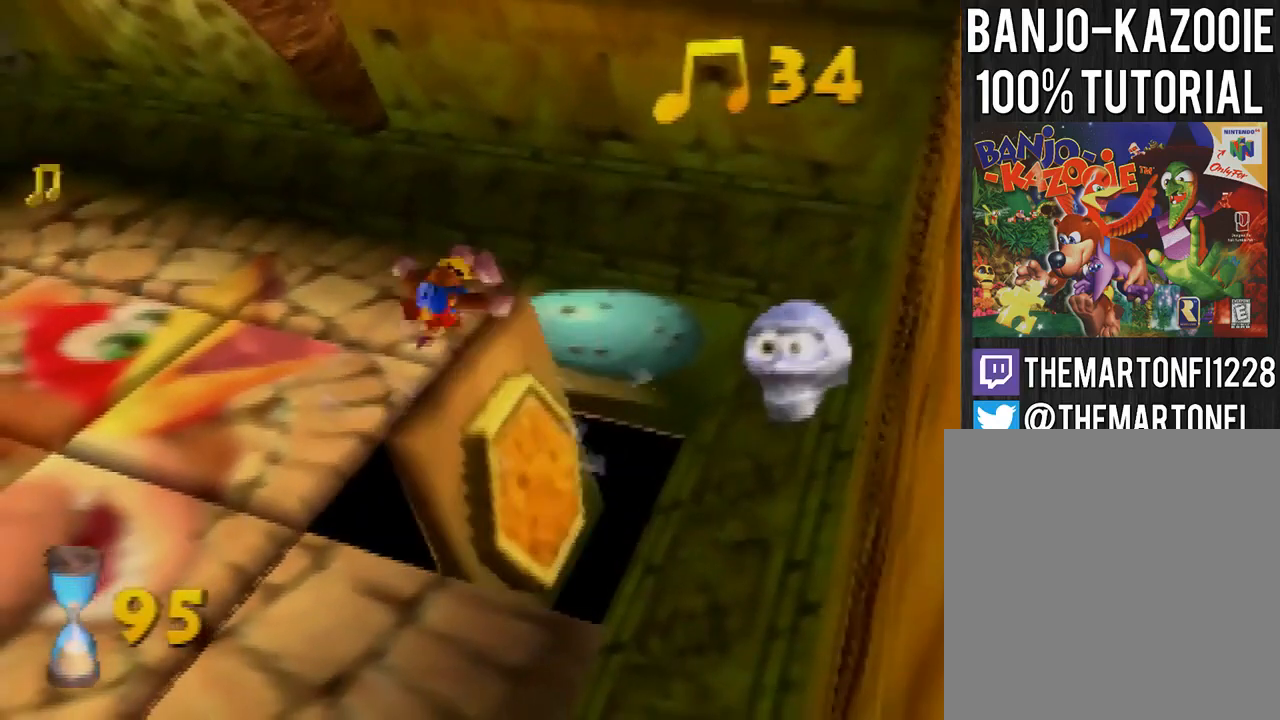
{"buttons": [], "left_stick": "center", "events": [[67, "left_stick", "center"]]}
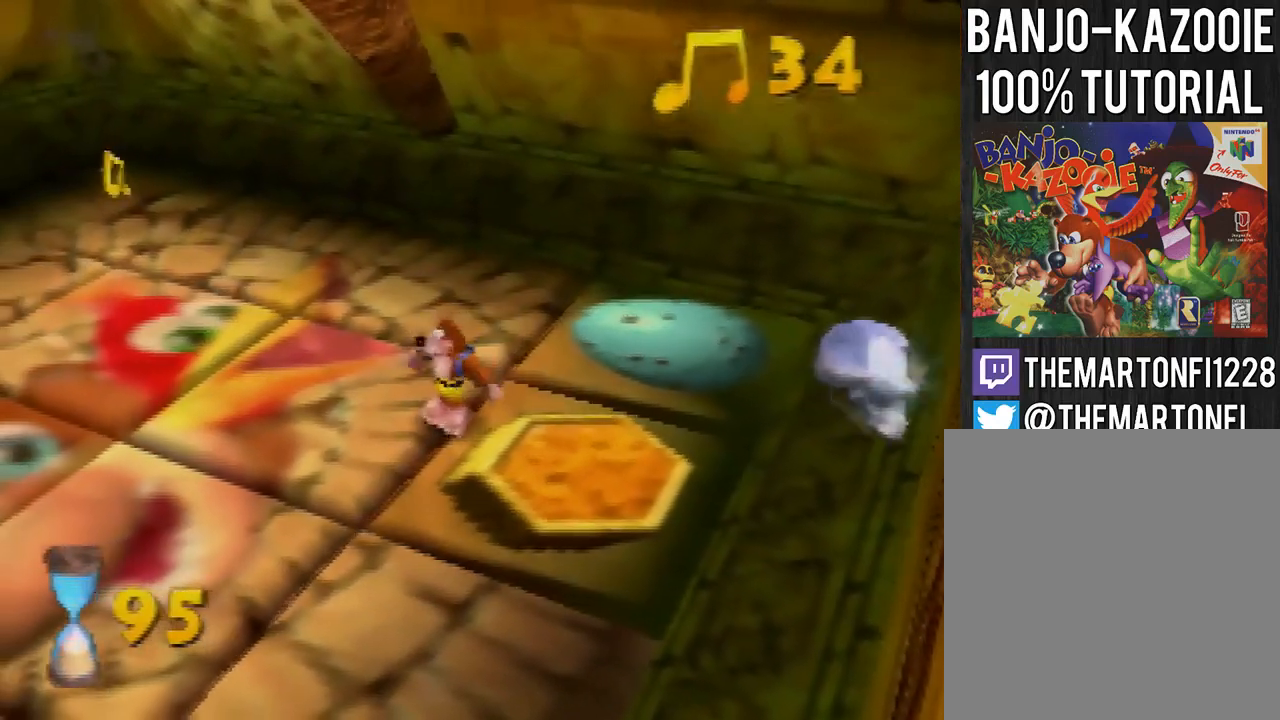
{"buttons": [], "left_stick": "center", "events": []}
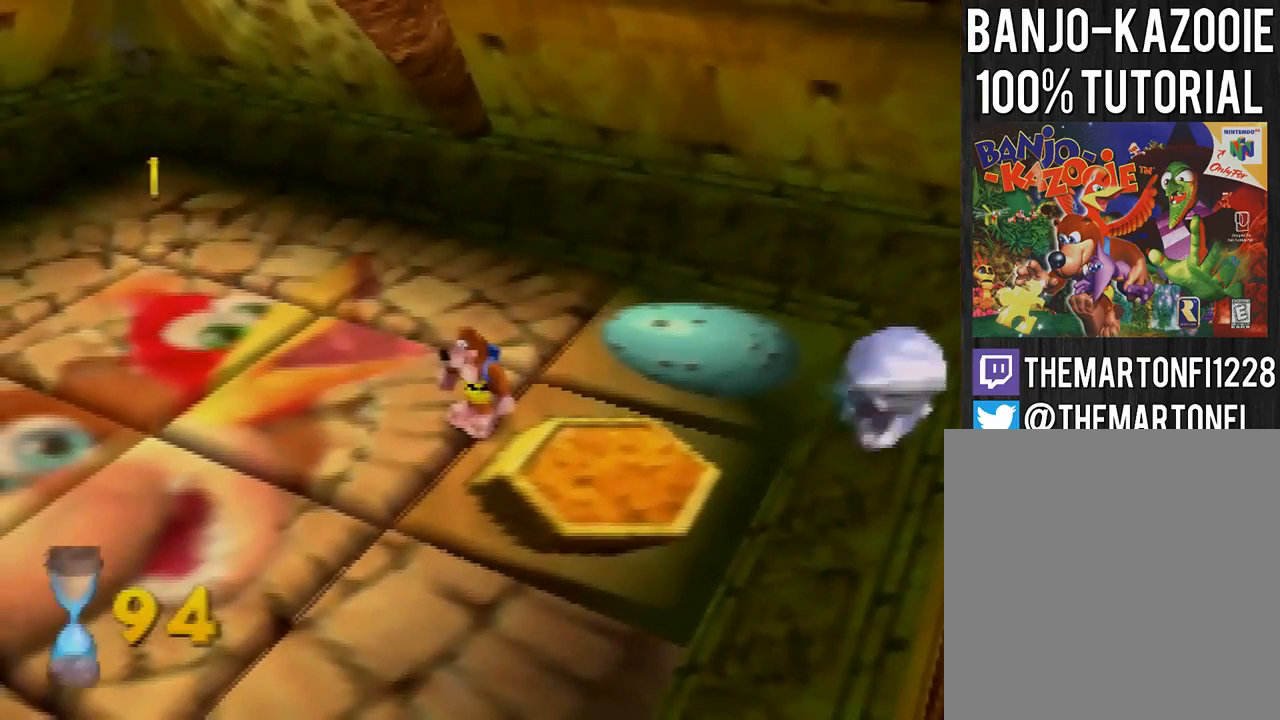
{"buttons": [], "left_stick": "up-left", "events": [[200, "left_stick", "up"], [434, "left_stick", "up-left"]]}
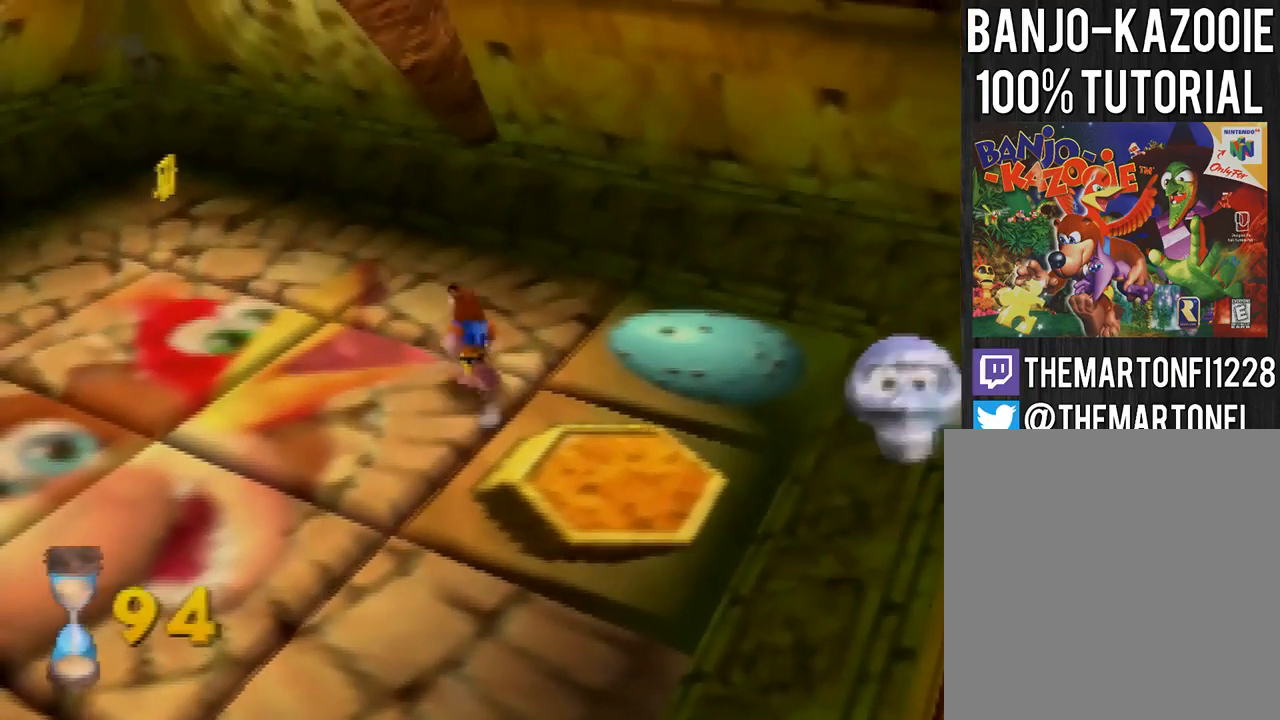
{"buttons": [], "left_stick": "down-right", "events": [[66, "left_stick", "down-left"], [200, "left_stick", "down"], [300, "left_stick", "down-right"]]}
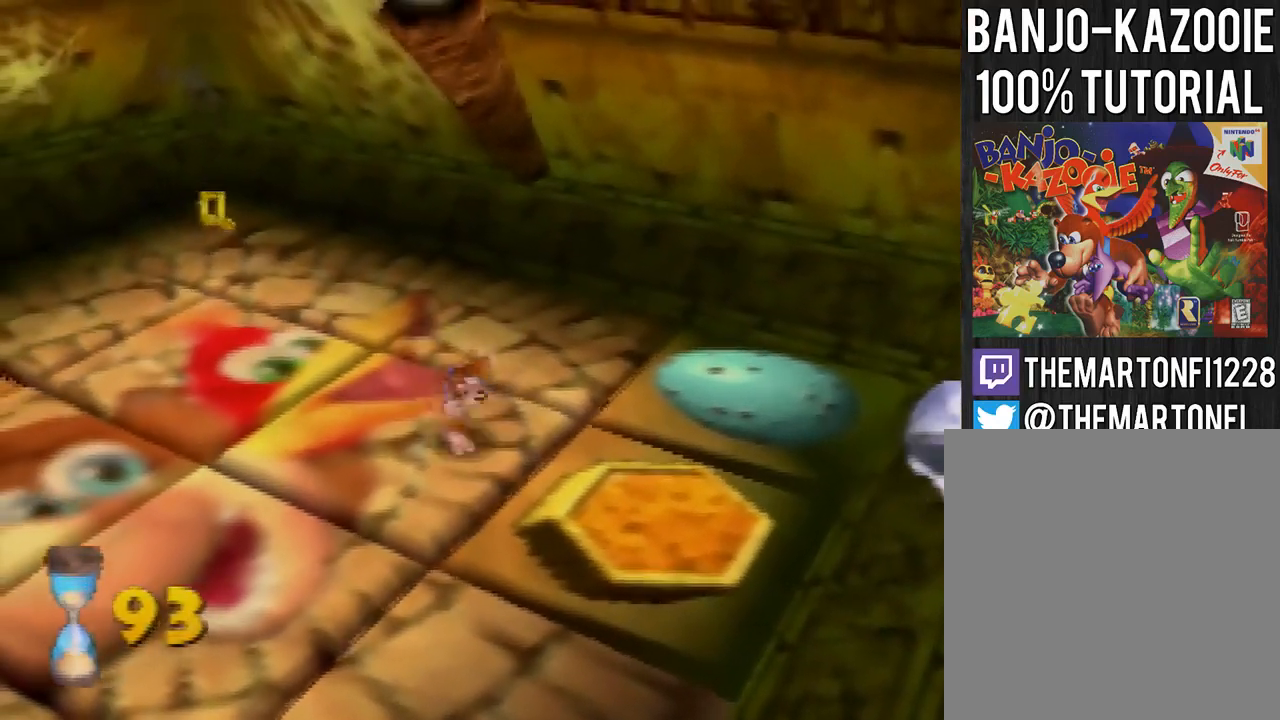
{"buttons": [], "left_stick": "up-left", "events": [[100, "left_stick", "center"], [267, "left_stick", "up-left"]]}
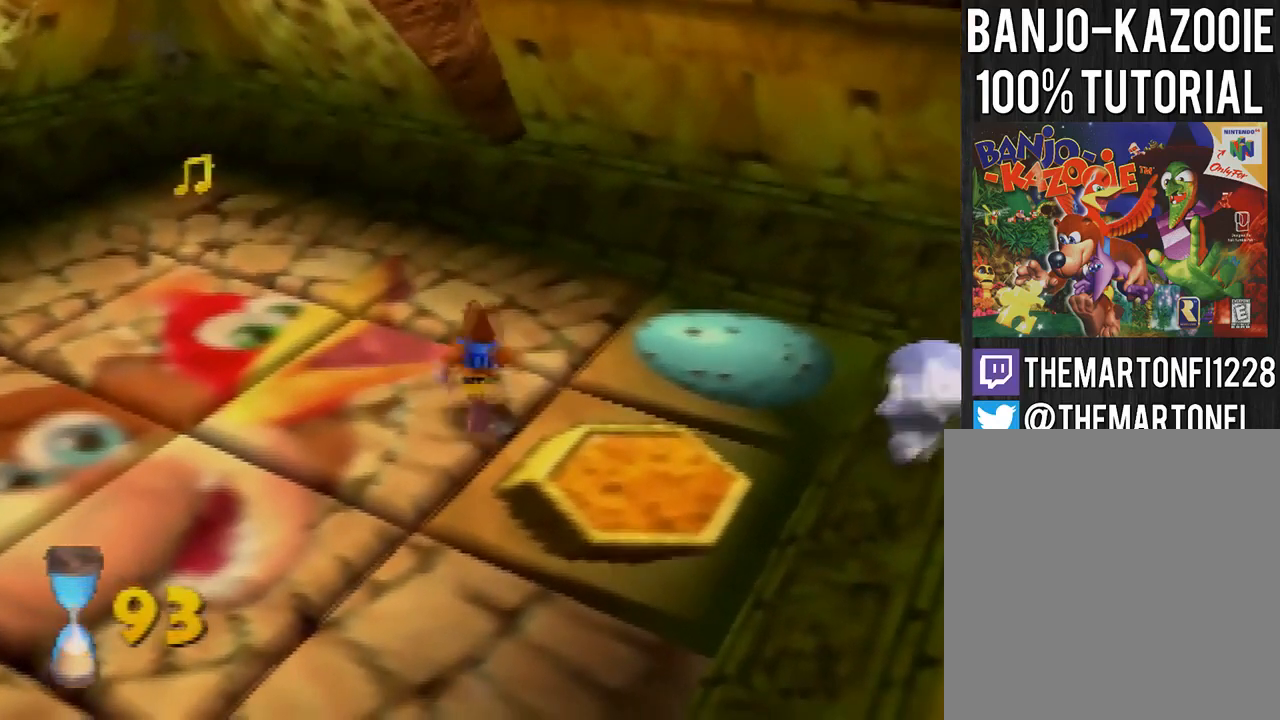
{"buttons": [], "left_stick": "up-left", "events": []}
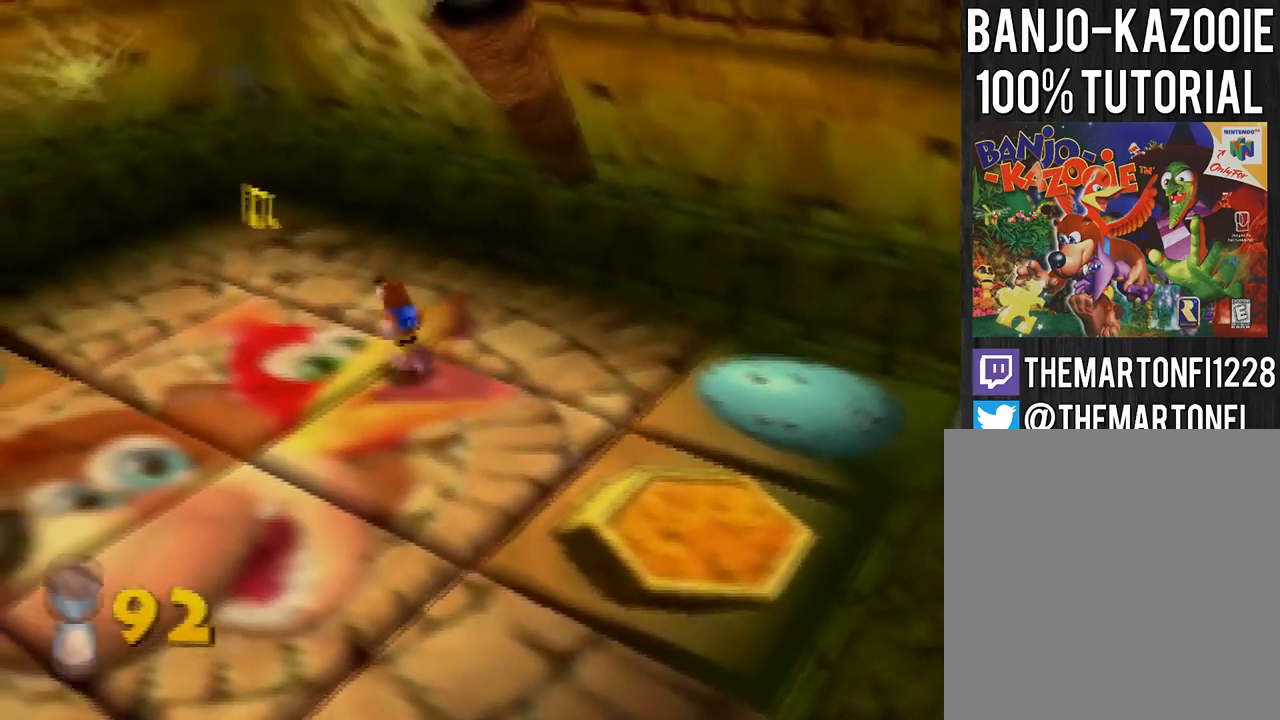
{"buttons": [], "left_stick": "center"}
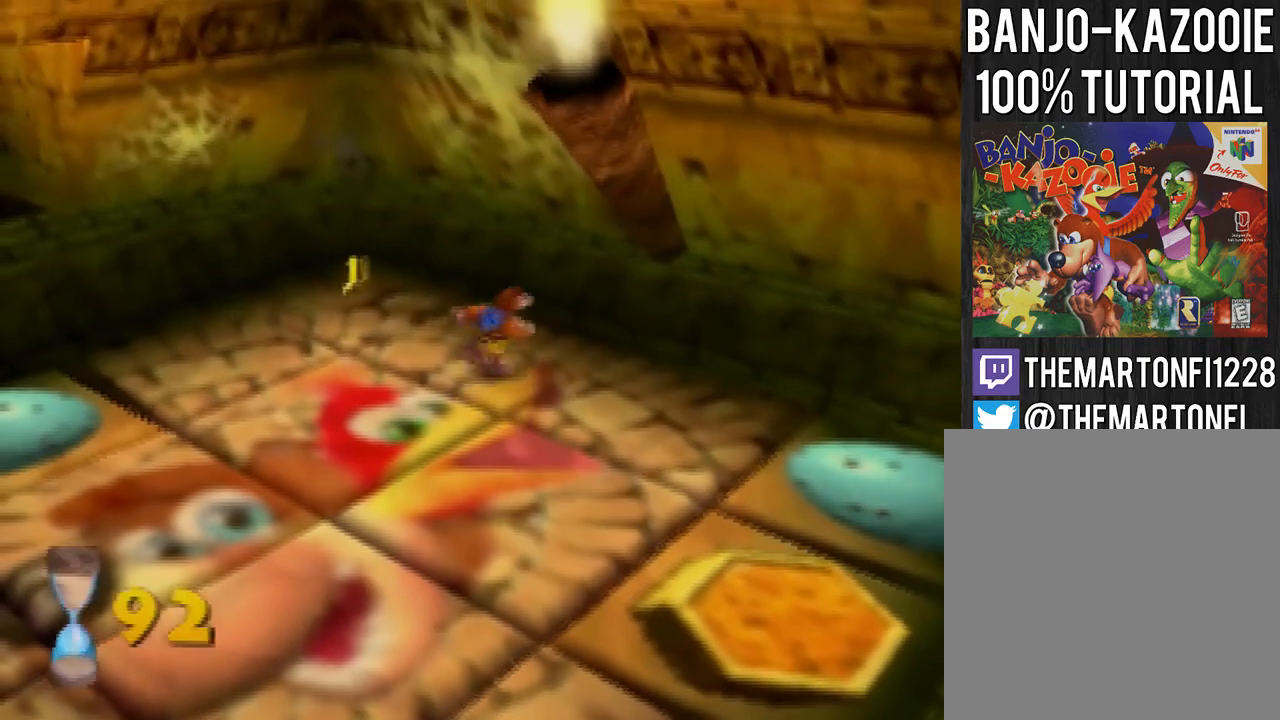
{"buttons": [], "left_stick": "center"}
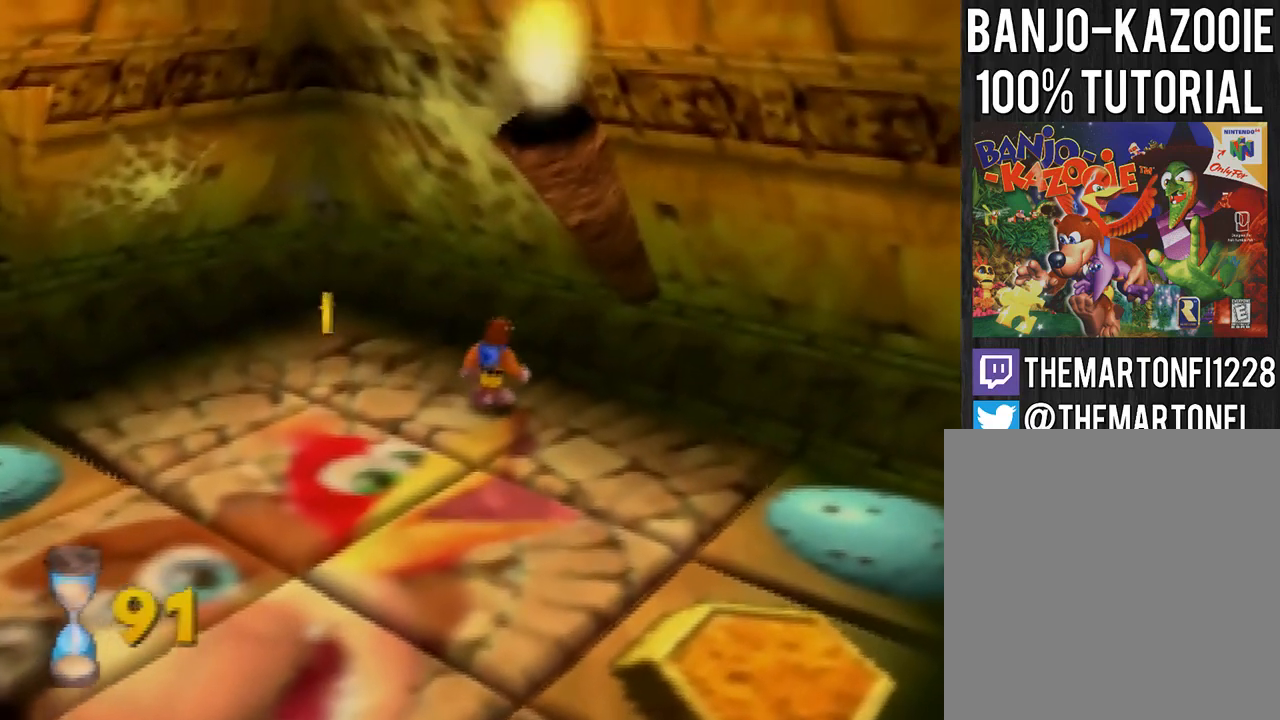
{"buttons": ["A"], "left_stick": "center", "events": [[501, "A", "down"]]}
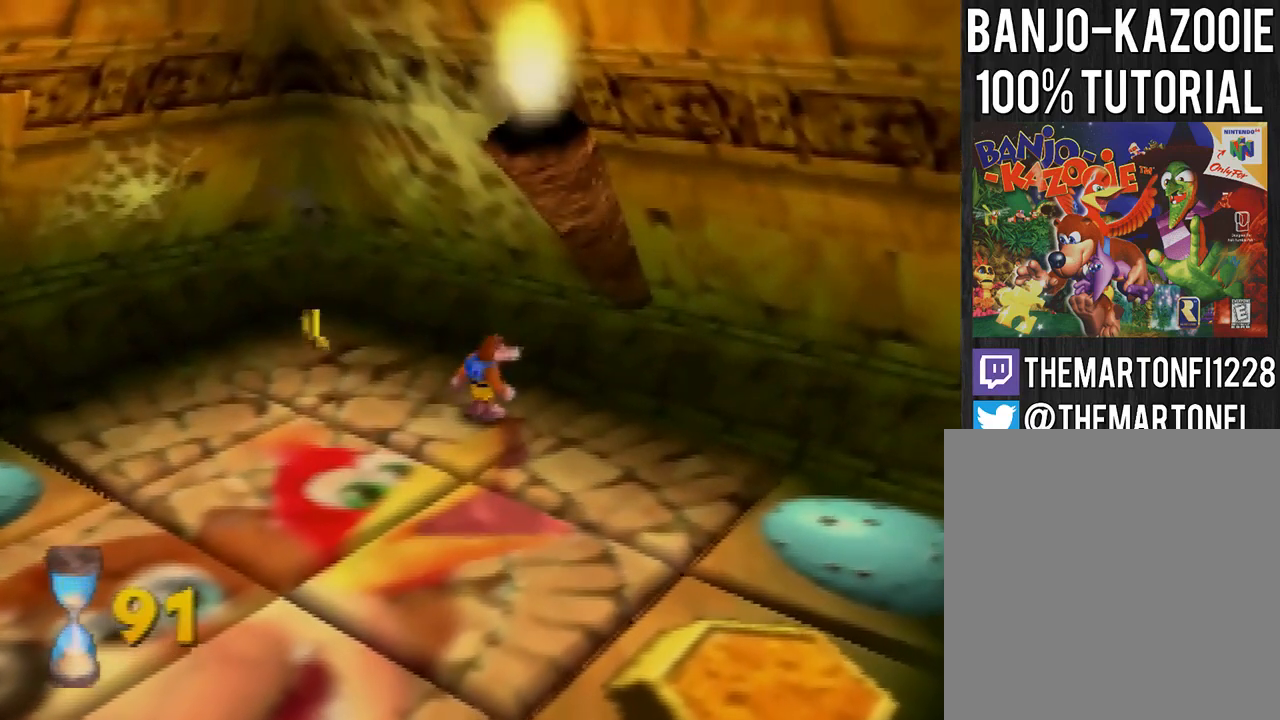
{"buttons": [], "left_stick": "center", "events": [[66, "A", "up"]]}
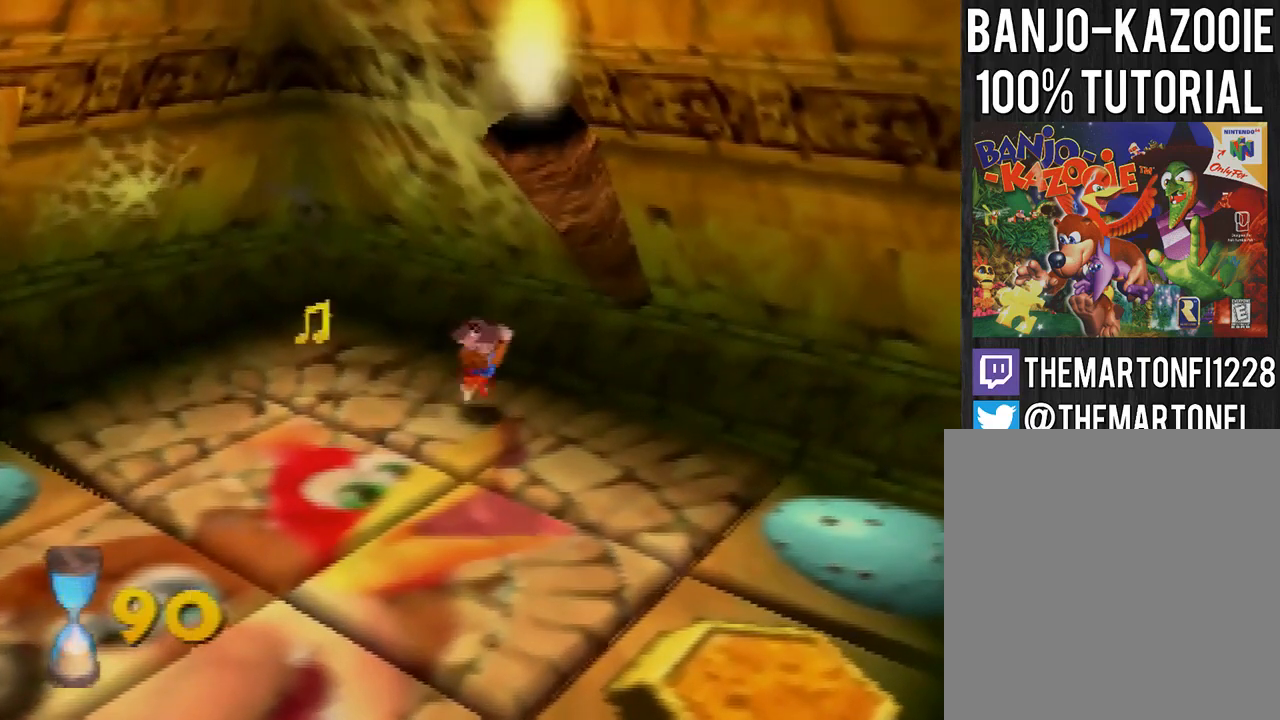
{"buttons": [], "left_stick": "up-left", "events": [[434, "left_stick", "up-left"]]}
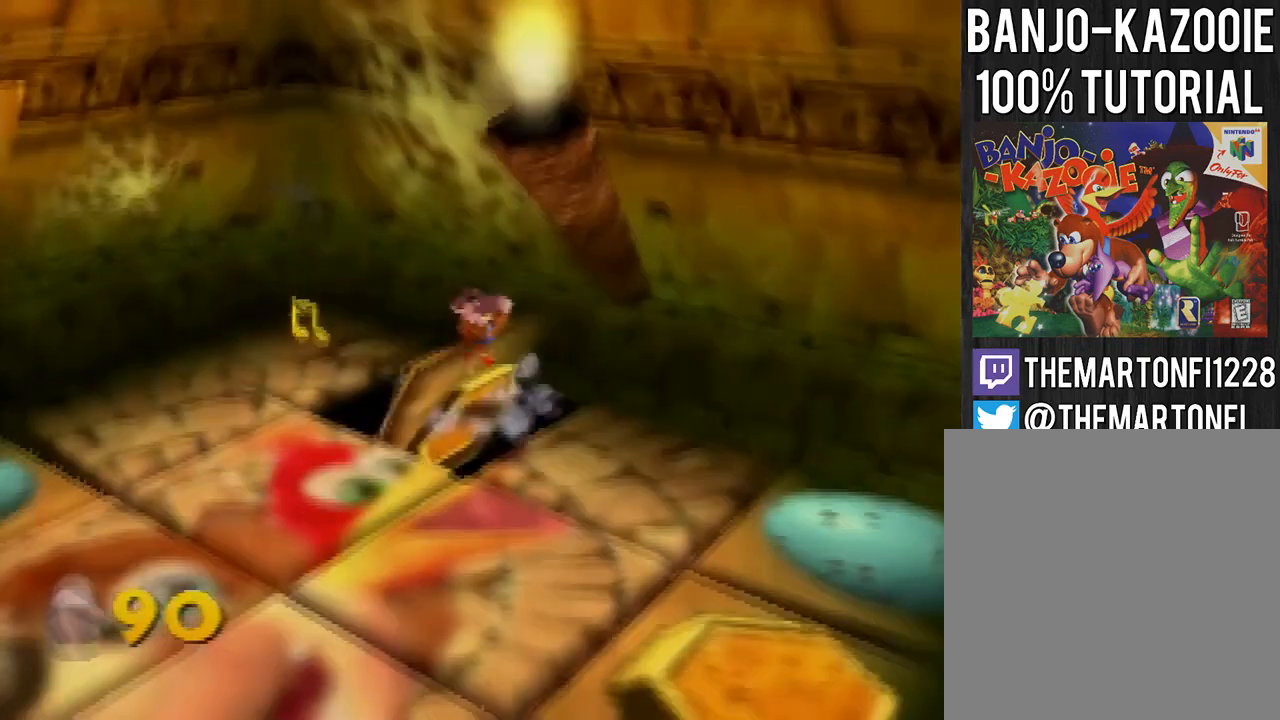
{"buttons": [], "left_stick": "up-left", "events": []}